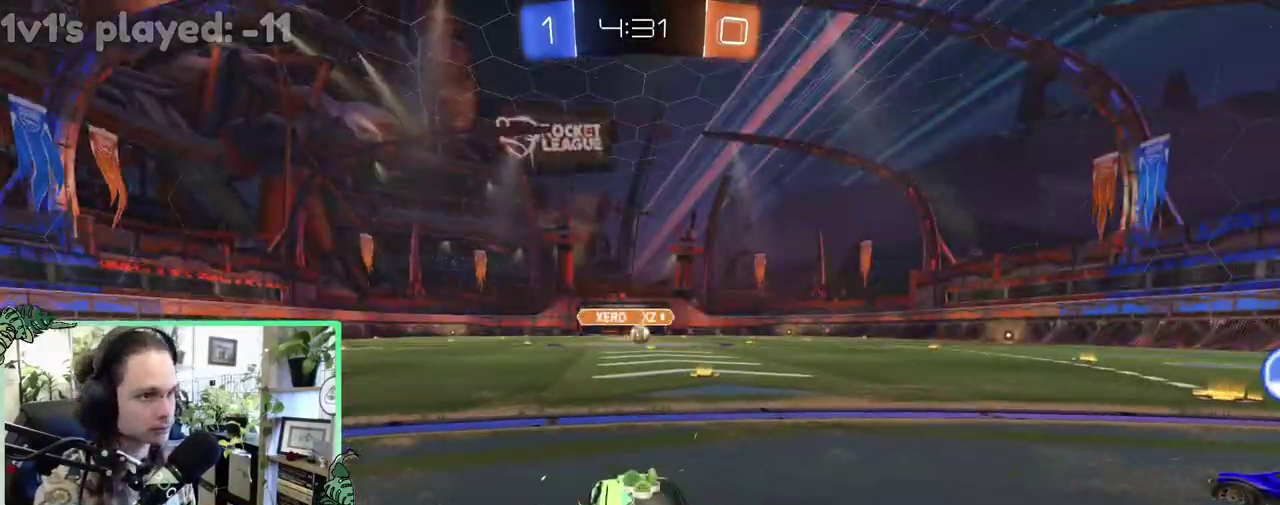
Gameplay with a controller (Xbox layout); each line is a JSON object with the inputs held at the frame after it. "events" lists button and stick changes between this image and that frame as [ms after this image, input, new state], when the widget could be followed in between. This overlay highlights the sticks when they move; stick clicks (L3 R3) are not distinguishable. This document gives stick clicks only as held states, not as events.
{"buttons": [], "left_stick": "center", "right_stick": "right", "events": [[117, "right_stick", "down-right"], [233, "right_stick", "right"]]}
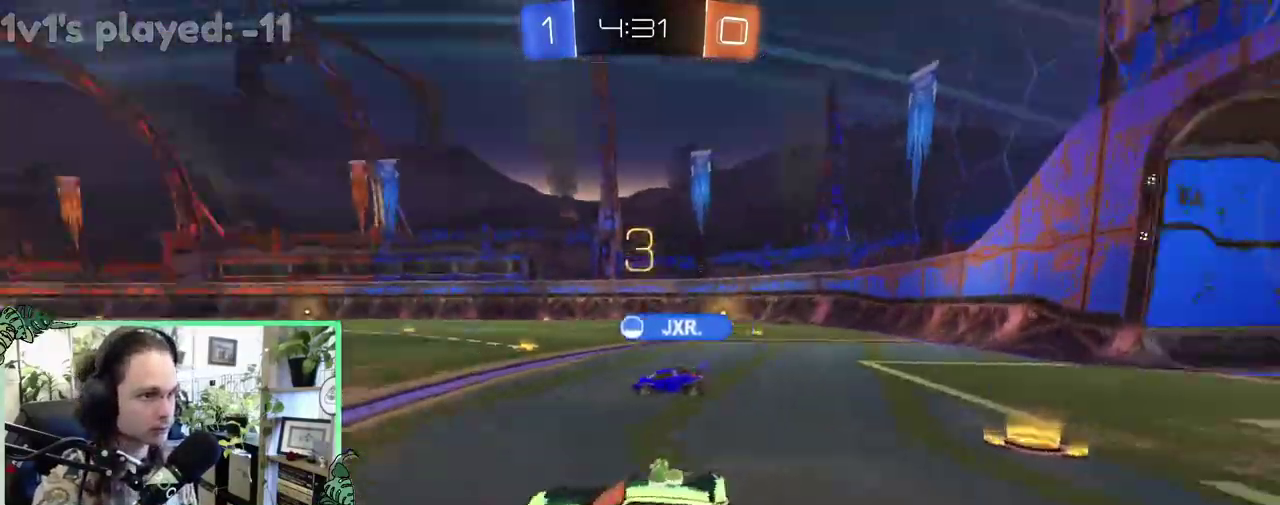
{"buttons": [], "left_stick": "center", "right_stick": "center", "events": [[50, "right_stick", "center"], [283, "Y", "down"], [383, "Y", "up"]]}
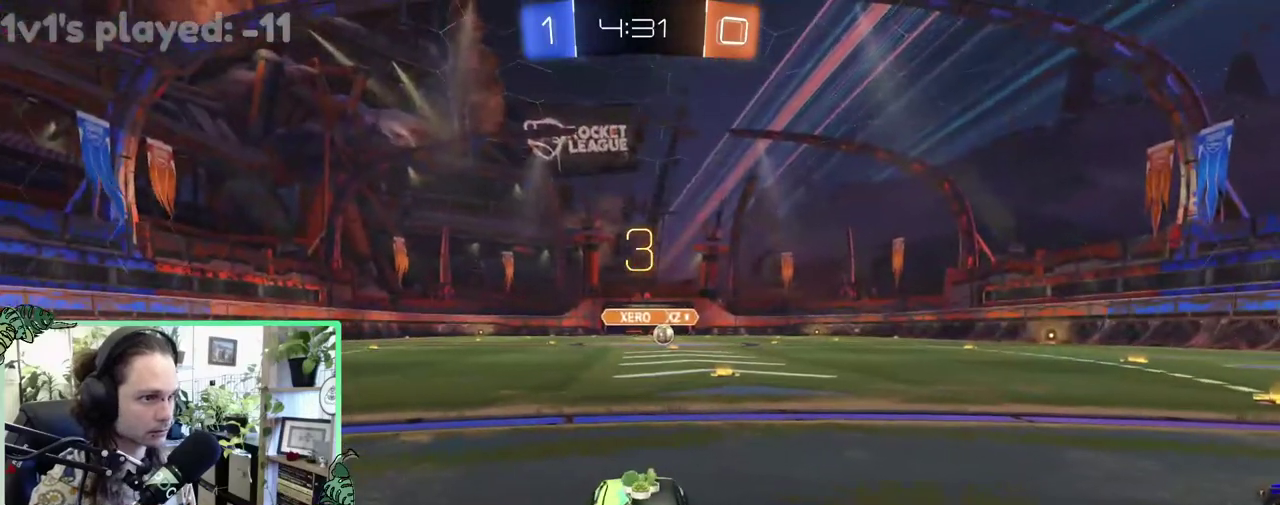
{"buttons": [], "left_stick": "center", "right_stick": "center", "events": [[183, "Y", "down"], [283, "Y", "up"]]}
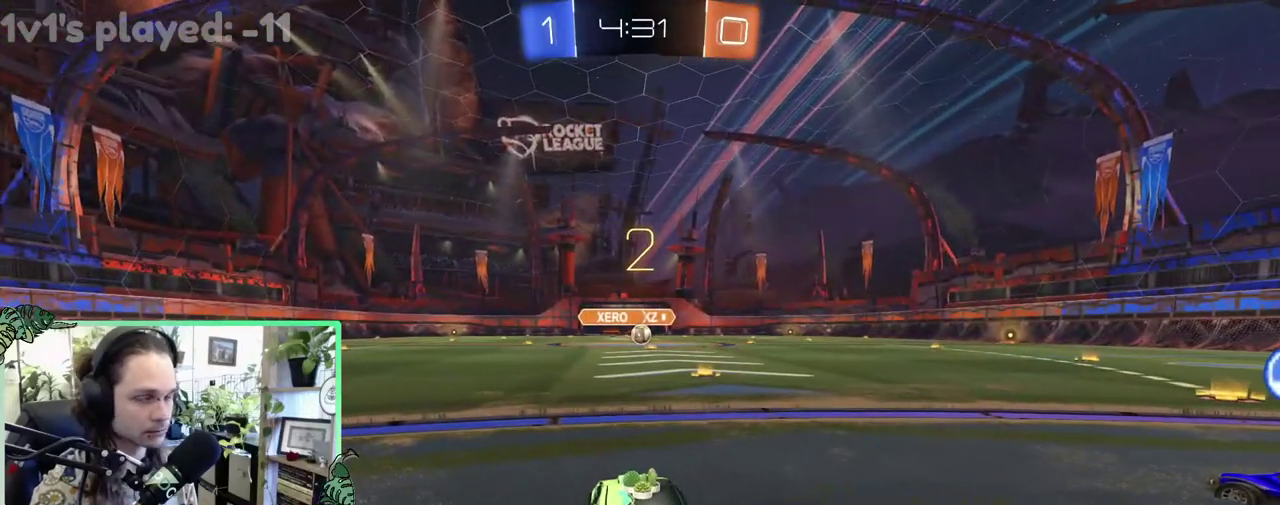
{"buttons": ["R2"], "left_stick": "center", "right_stick": "center", "events": [[50, "R2", "down"]]}
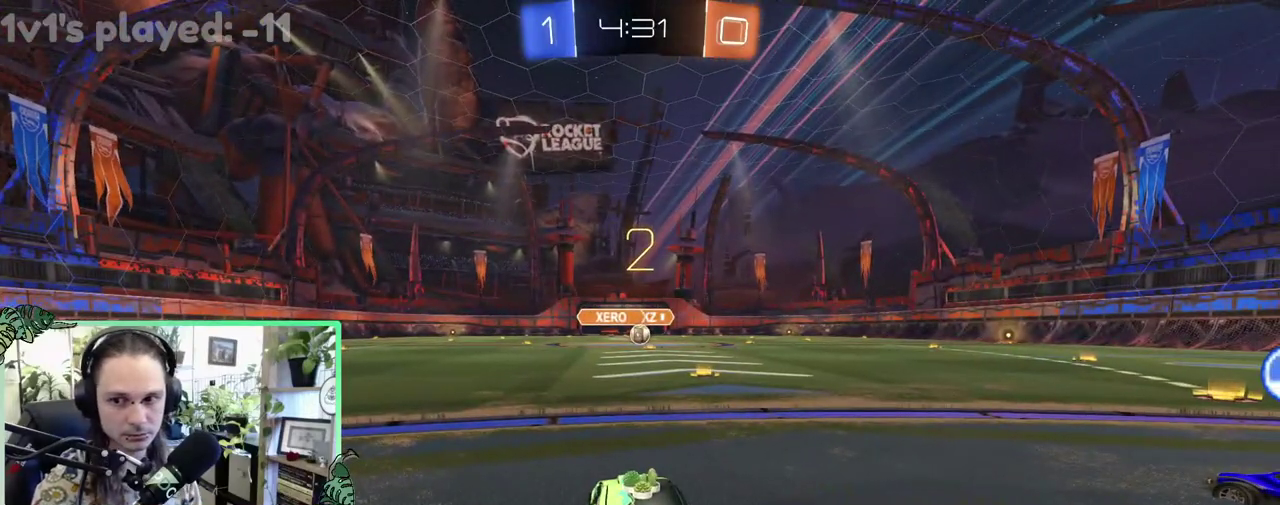
{"buttons": ["R2"], "left_stick": "center", "right_stick": "center", "events": []}
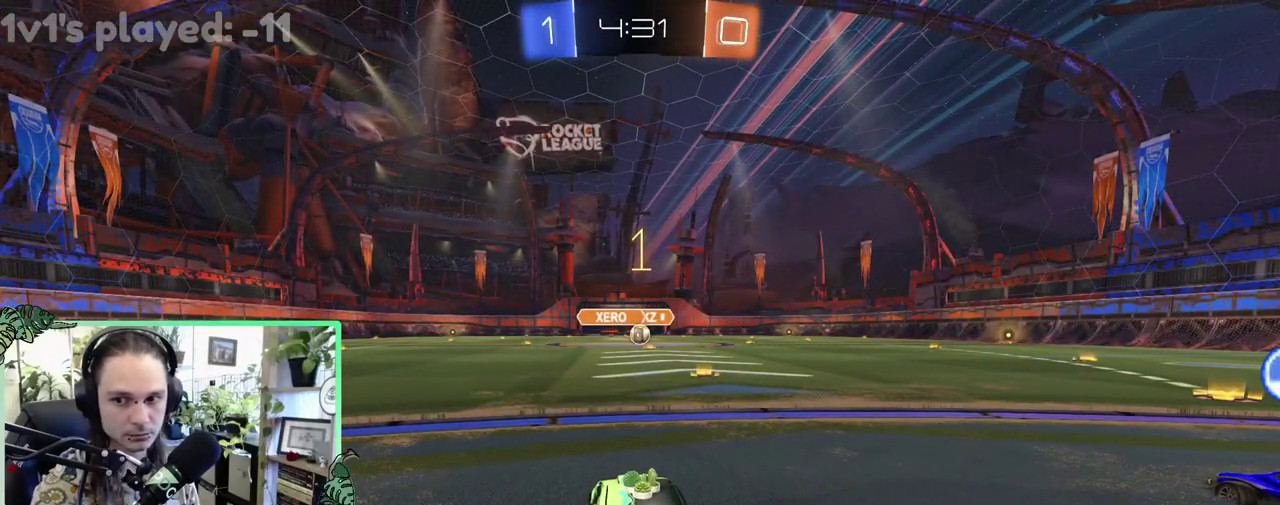
{"buttons": ["B", "R2"], "left_stick": "center", "right_stick": "center", "events": [[350, "B", "down"]]}
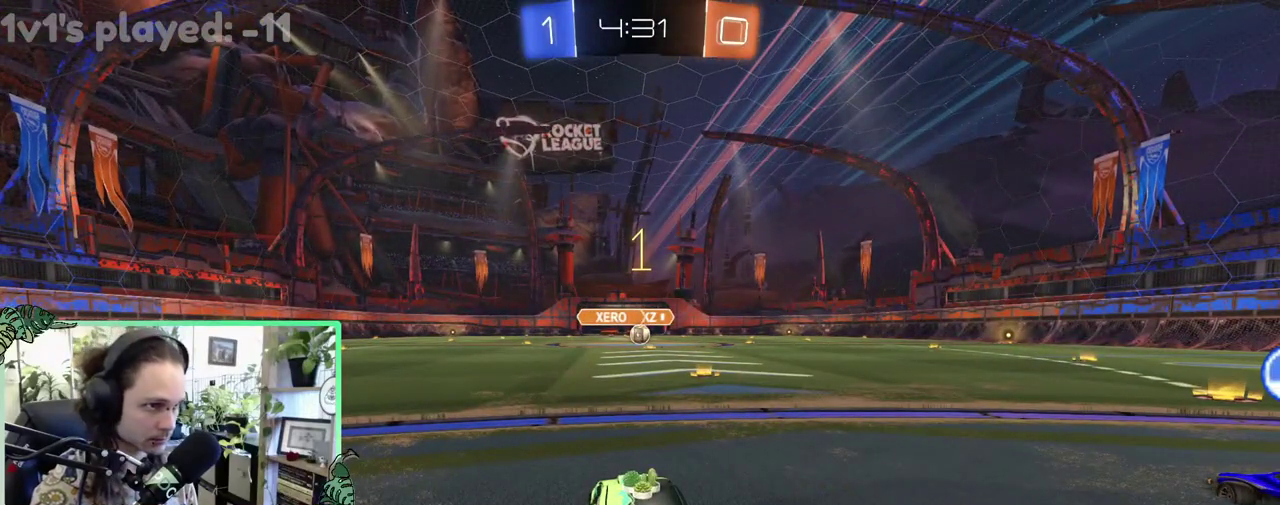
{"buttons": ["B", "R2"], "left_stick": "center", "right_stick": "center", "events": [[117, "left_stick", "right"], [283, "left_stick", "center"]]}
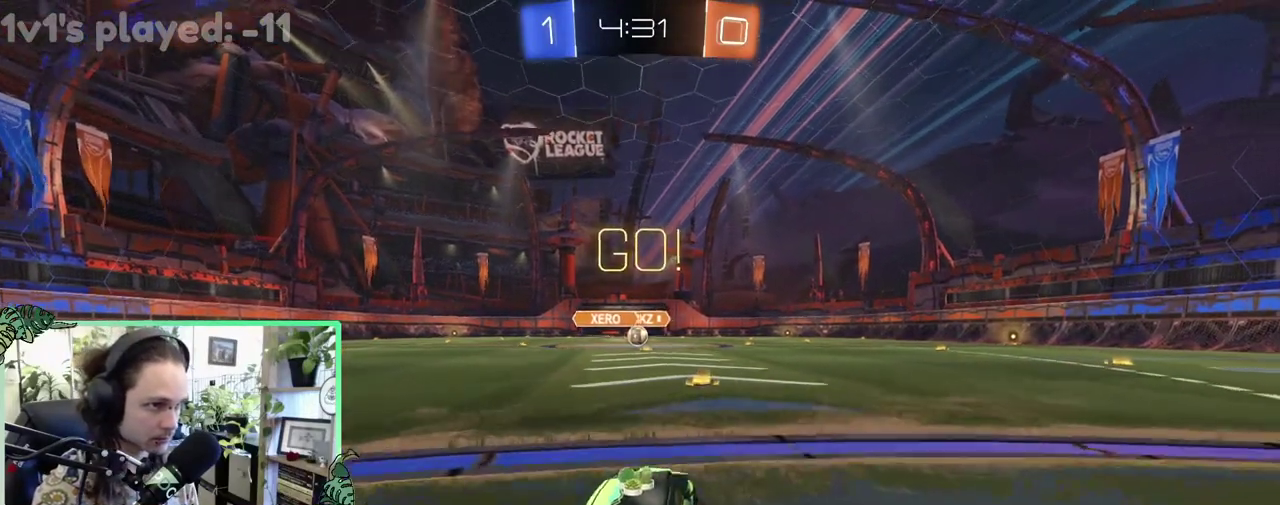
{"buttons": ["B", "R2"], "left_stick": "down", "right_stick": "center", "events": [[117, "A", "down"], [117, "L1", "down"], [117, "left_stick", "up"], [217, "A", "up"], [217, "B", "up"], [283, "A", "down"], [283, "B", "down"], [350, "A", "up"], [350, "L1", "up"], [350, "left_stick", "down"]]}
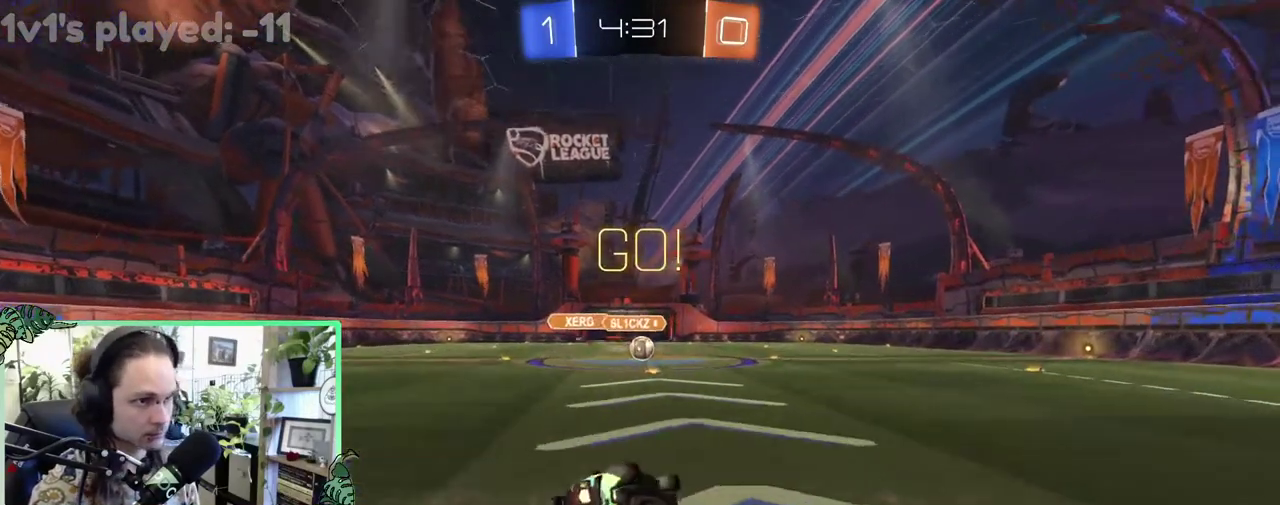
{"buttons": ["L1", "R2"], "left_stick": "down-left", "right_stick": "center", "events": [[17, "L1", "down"], [17, "left_stick", "down-left"], [450, "B", "up"]]}
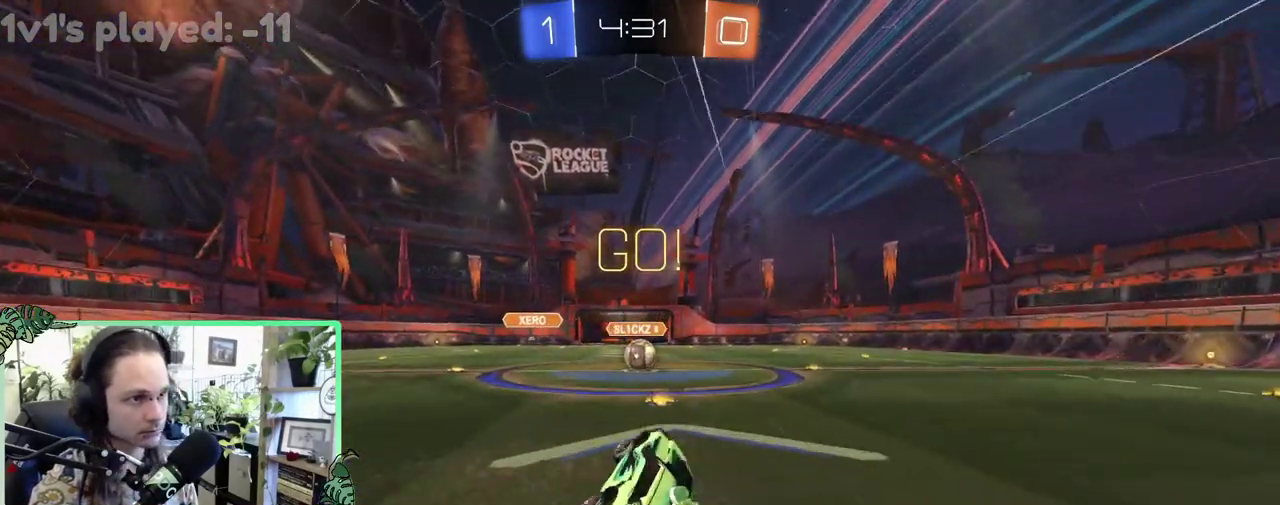
{"buttons": ["L2"], "left_stick": "center", "right_stick": "center", "events": [[50, "L1", "up"], [83, "left_stick", "center"], [350, "R2", "up"], [417, "L2", "down"]]}
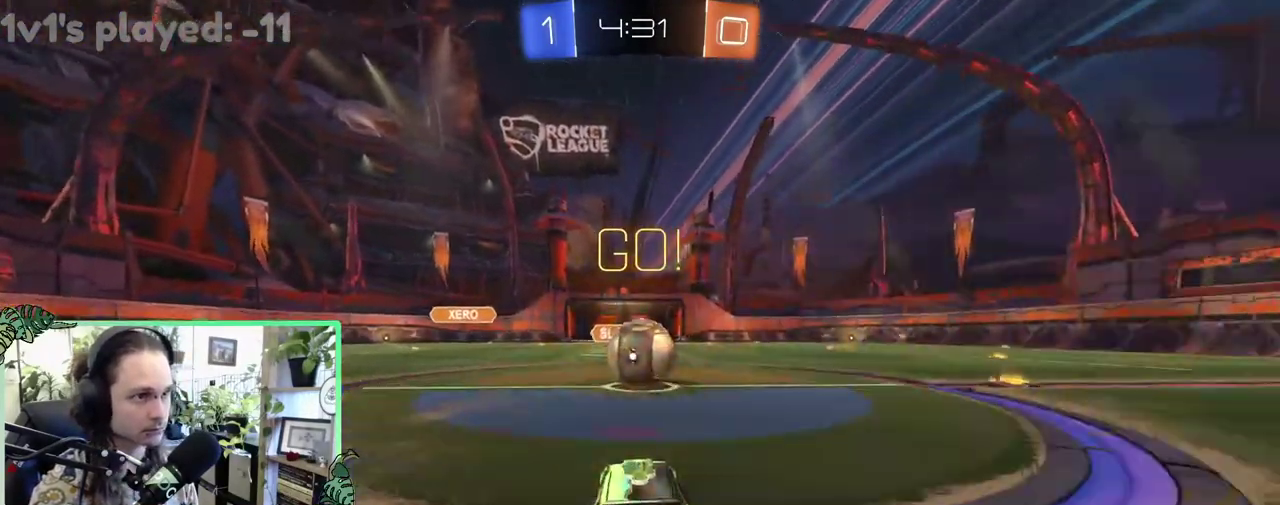
{"buttons": [], "left_stick": "center", "right_stick": "center", "events": [[50, "left_stick", "right"], [117, "A", "down"], [117, "left_stick", "center"], [150, "L2", "up"], [183, "A", "up"], [317, "left_stick", "up-right"], [417, "left_stick", "center"]]}
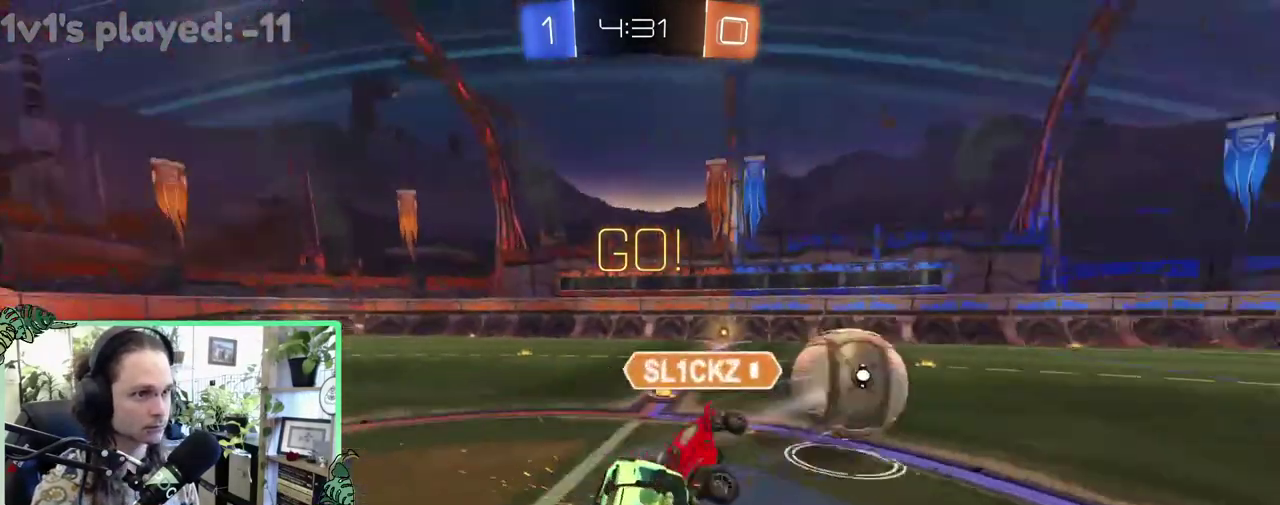
{"buttons": ["R2"], "left_stick": "center", "right_stick": "center"}
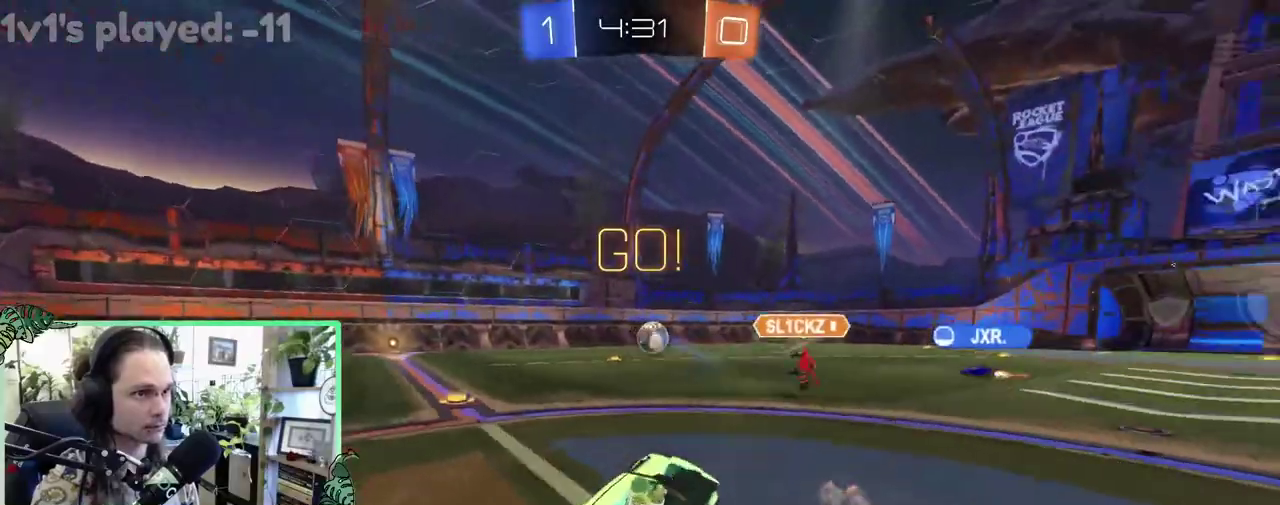
{"buttons": ["R2"], "left_stick": "up-left", "right_stick": "center"}
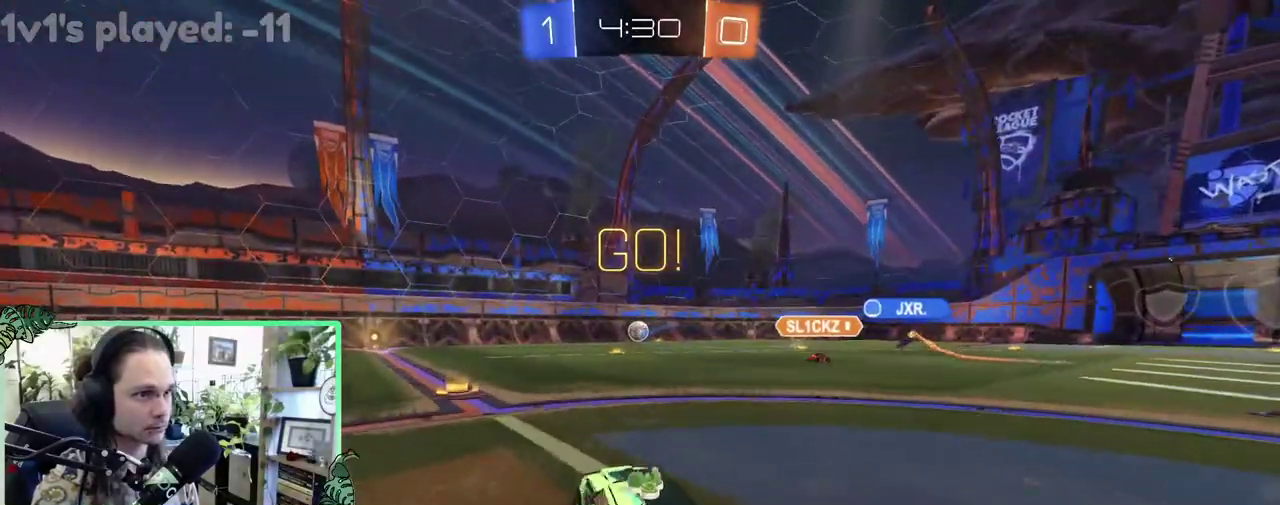
{"buttons": ["A", "B", "R2", "L3"], "left_stick": "center", "right_stick": "center"}
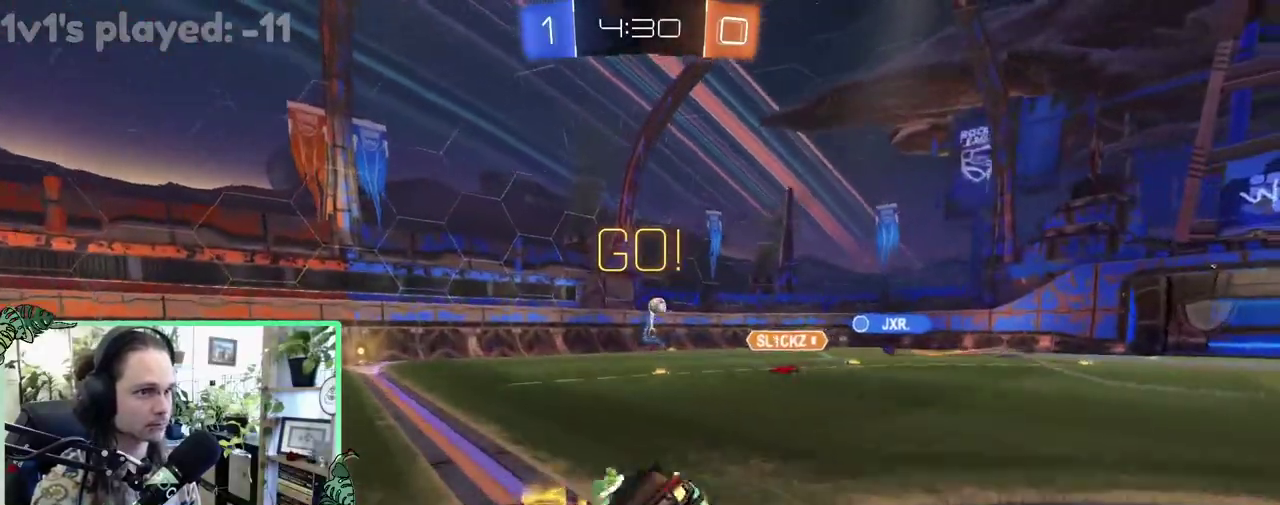
{"buttons": ["B", "L1", "R2"], "left_stick": "down-left", "right_stick": "center"}
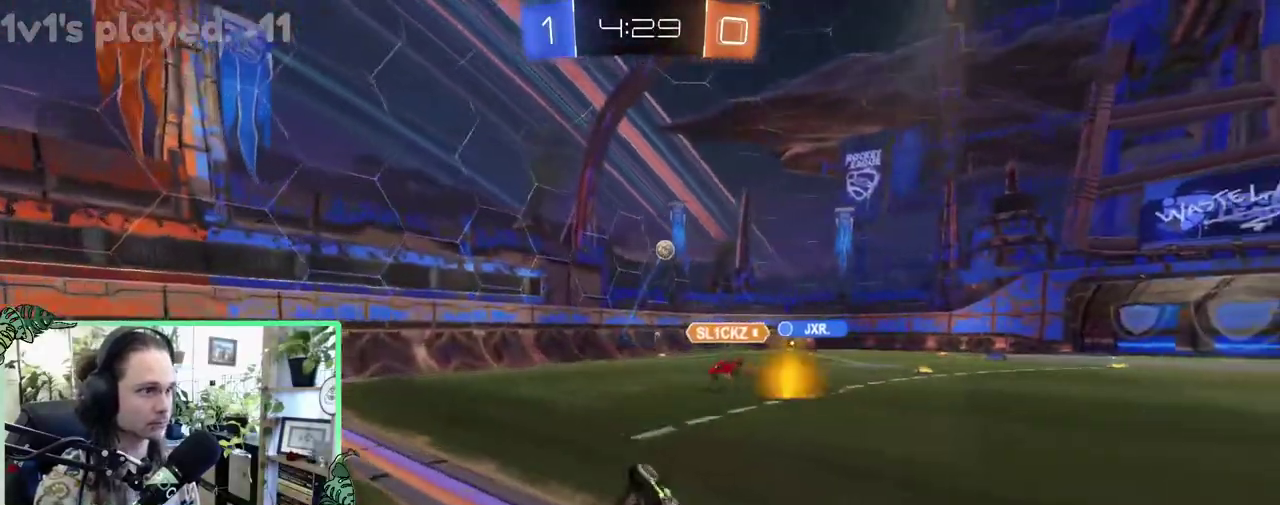
{"buttons": ["B", "R2"], "left_stick": "center", "right_stick": "center", "events": [[200, "L1", "up"], [233, "left_stick", "center"], [333, "left_stick", "up-left"], [433, "left_stick", "center"]]}
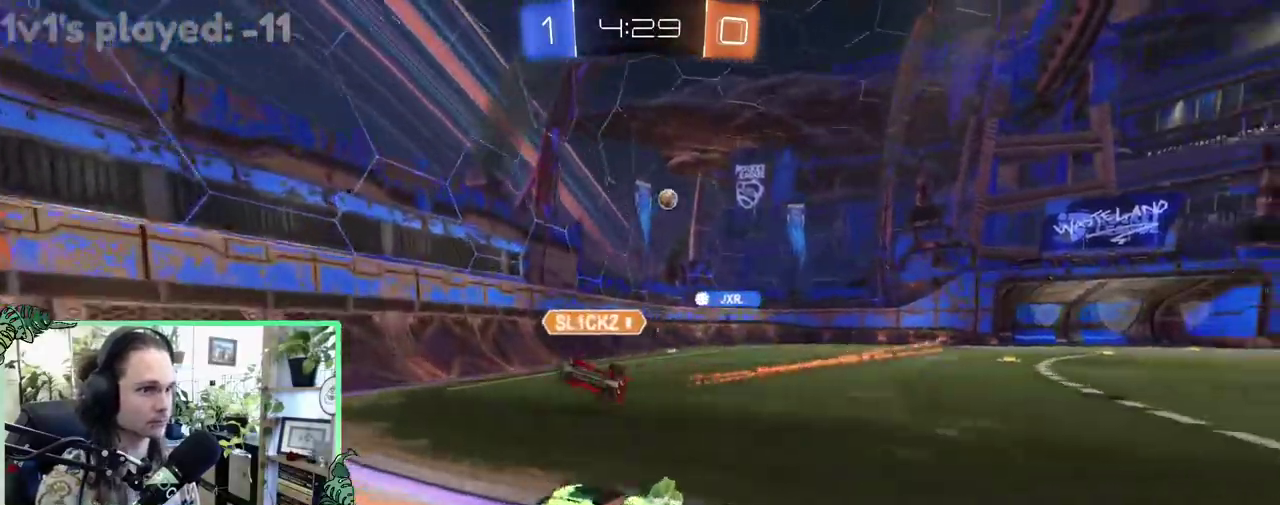
{"buttons": ["R1", "R2"], "left_stick": "down", "right_stick": "center", "events": [[133, "left_stick", "up-right"], [167, "A", "down"], [233, "R1", "down"], [300, "A", "up"], [367, "B", "up"], [367, "left_stick", "right"], [500, "left_stick", "down"]]}
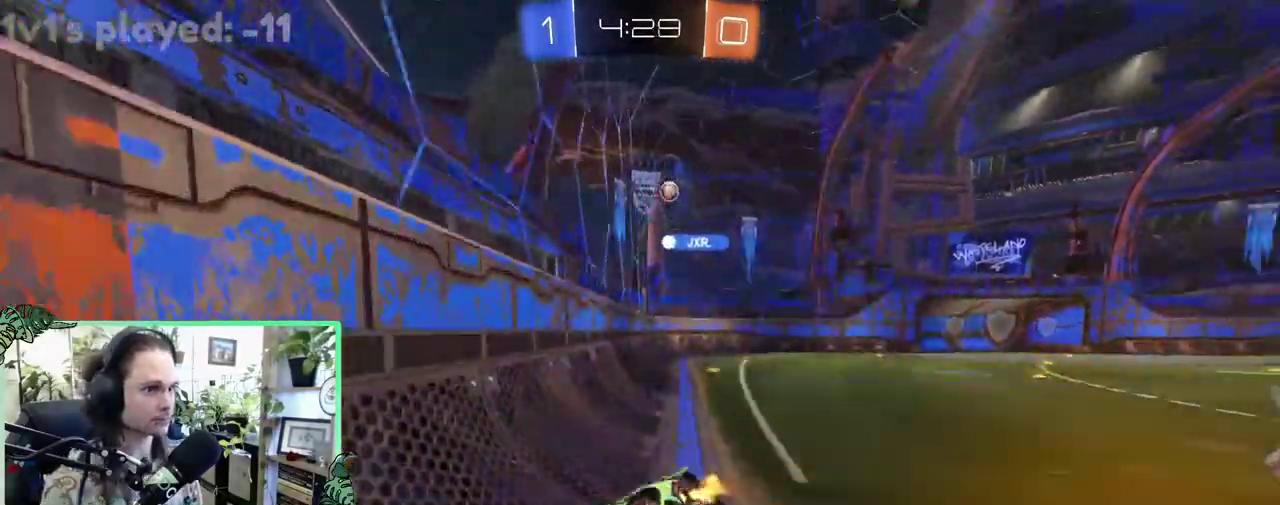
{"buttons": ["R2"], "left_stick": "up-left", "right_stick": "center", "events": [[133, "R1", "up"], [167, "left_stick", "center"], [367, "R2", "up"], [433, "left_stick", "up-left"], [467, "R2", "down"]]}
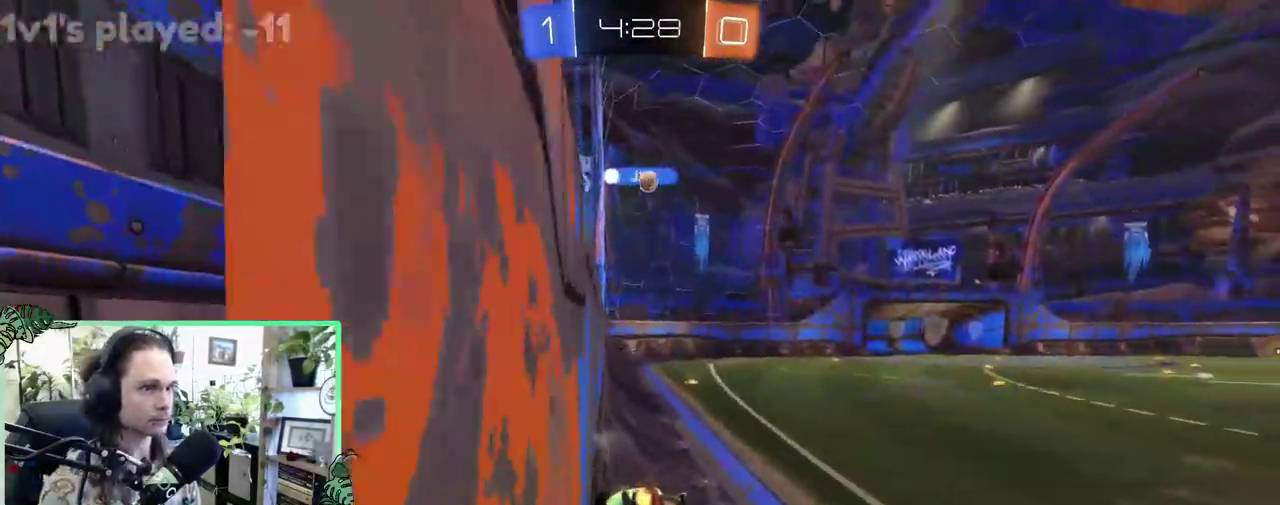
{"buttons": ["A", "L1", "R2"], "left_stick": "down-left", "right_stick": "center", "events": [[100, "left_stick", "center"], [467, "A", "down"], [500, "L1", "down"], [500, "left_stick", "down-left"]]}
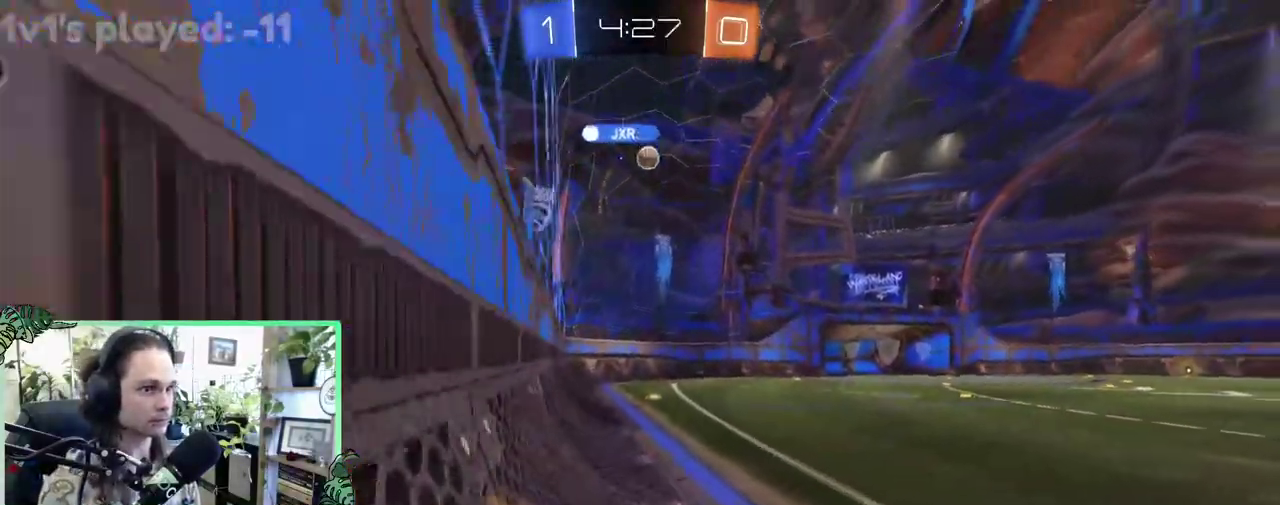
{"buttons": ["R2"], "left_stick": "up", "right_stick": "center", "events": [[67, "A", "up"], [167, "L1", "up"], [233, "left_stick", "up"]]}
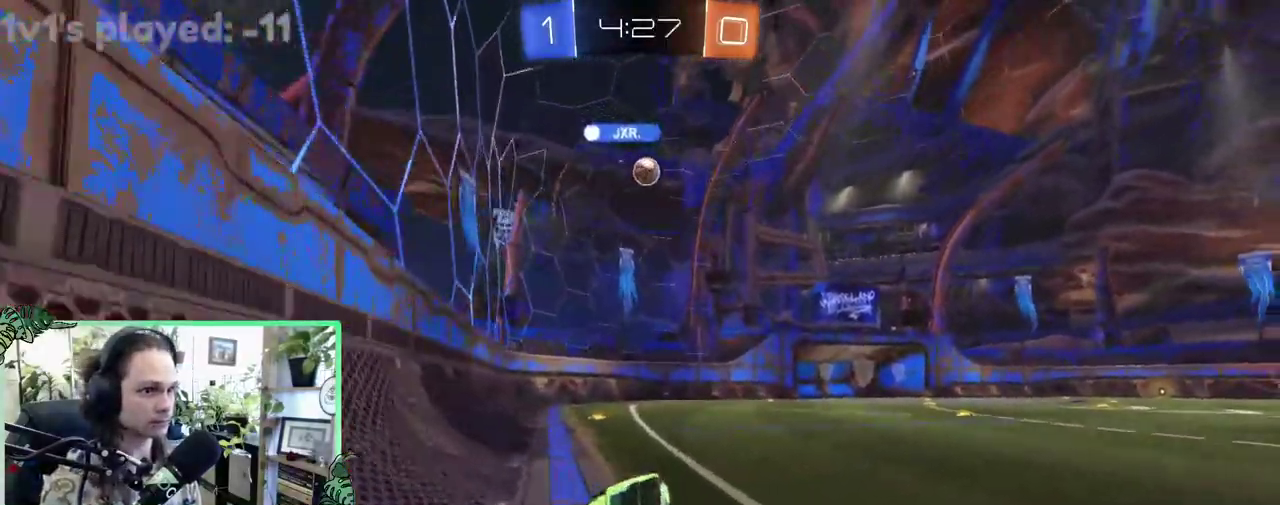
{"buttons": ["L1", "R2"], "left_stick": "down", "right_stick": "center", "events": [[67, "A", "down"], [167, "A", "up"], [200, "L1", "down"], [200, "left_stick", "up-left"], [233, "A", "down"], [300, "A", "up"], [367, "A", "down"], [367, "left_stick", "up"], [467, "A", "up"], [500, "left_stick", "down"]]}
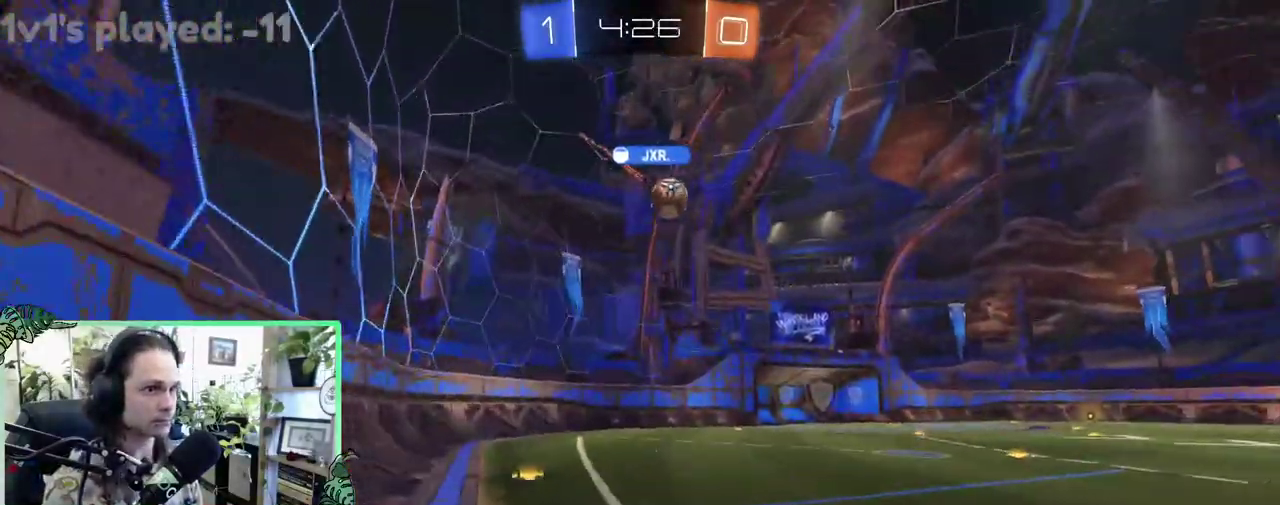
{"buttons": ["L1"], "left_stick": "down-left", "right_stick": "center", "events": [[100, "left_stick", "down-left"], [267, "R2", "up"]]}
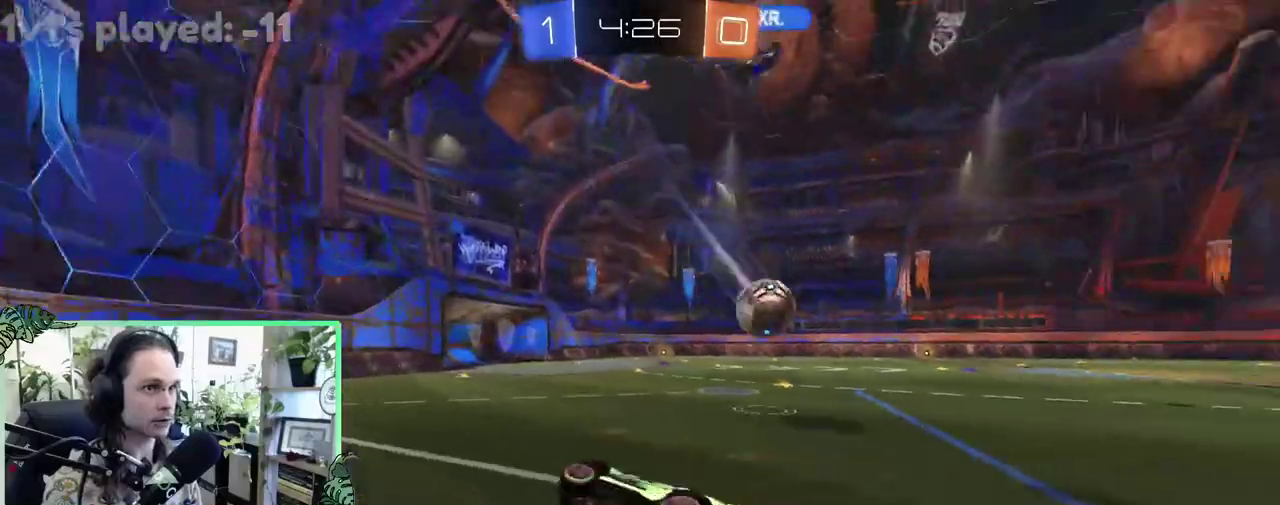
{"buttons": ["R2"], "left_stick": "right", "right_stick": "center", "events": [[117, "L1", "up"], [117, "R2", "down"], [117, "left_stick", "center"], [300, "left_stick", "right"]]}
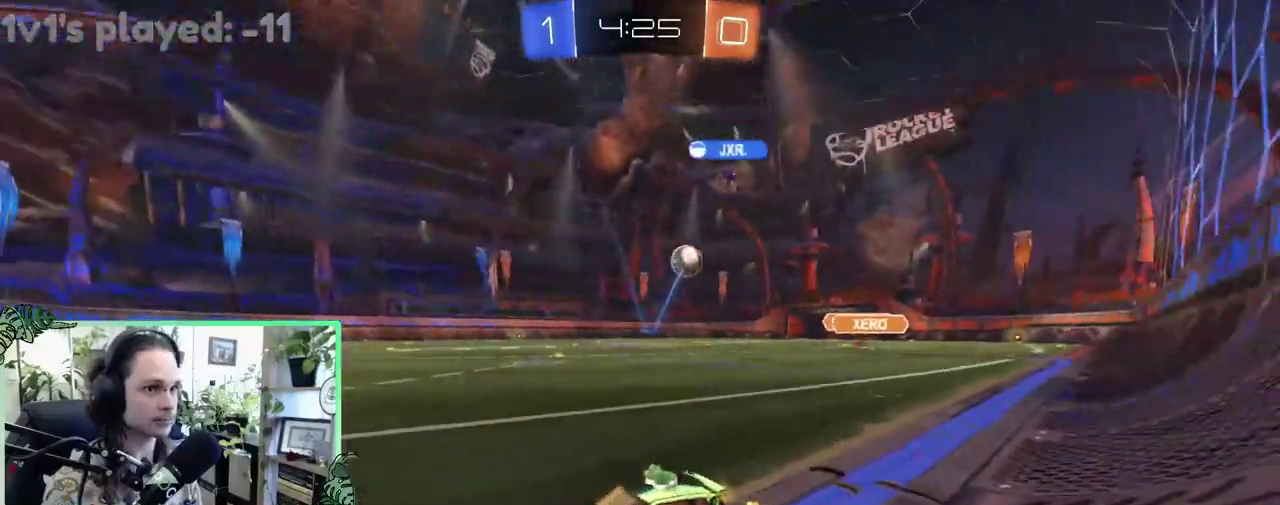
{"buttons": ["R2"], "left_stick": "right", "right_stick": "center", "events": []}
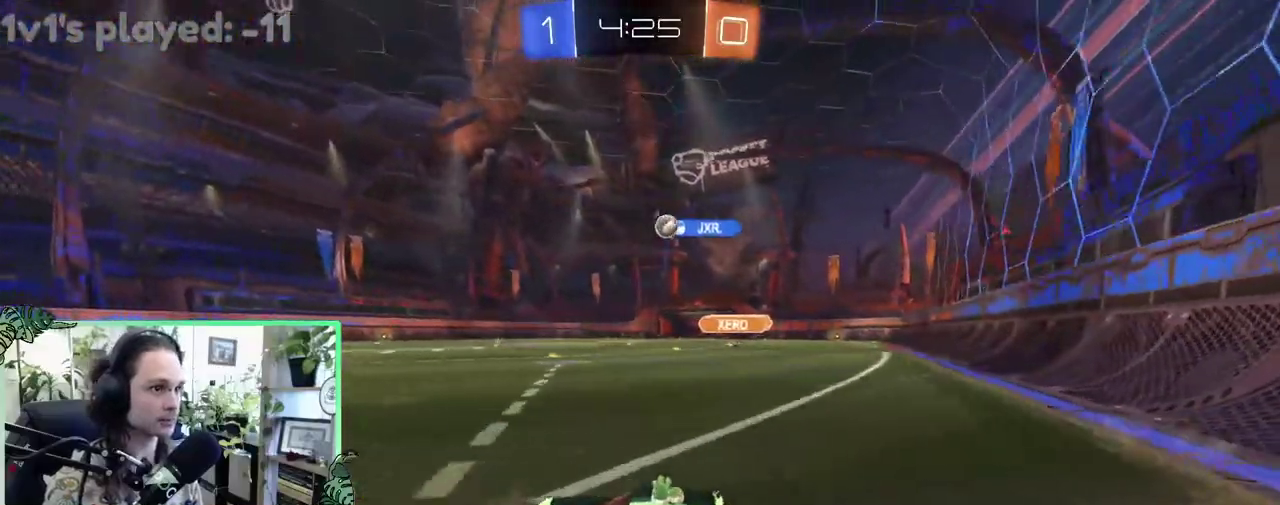
{"buttons": ["R2"], "left_stick": "right", "right_stick": "center", "events": [[167, "left_stick", "up-right"], [217, "left_stick", "center"], [400, "left_stick", "right"]]}
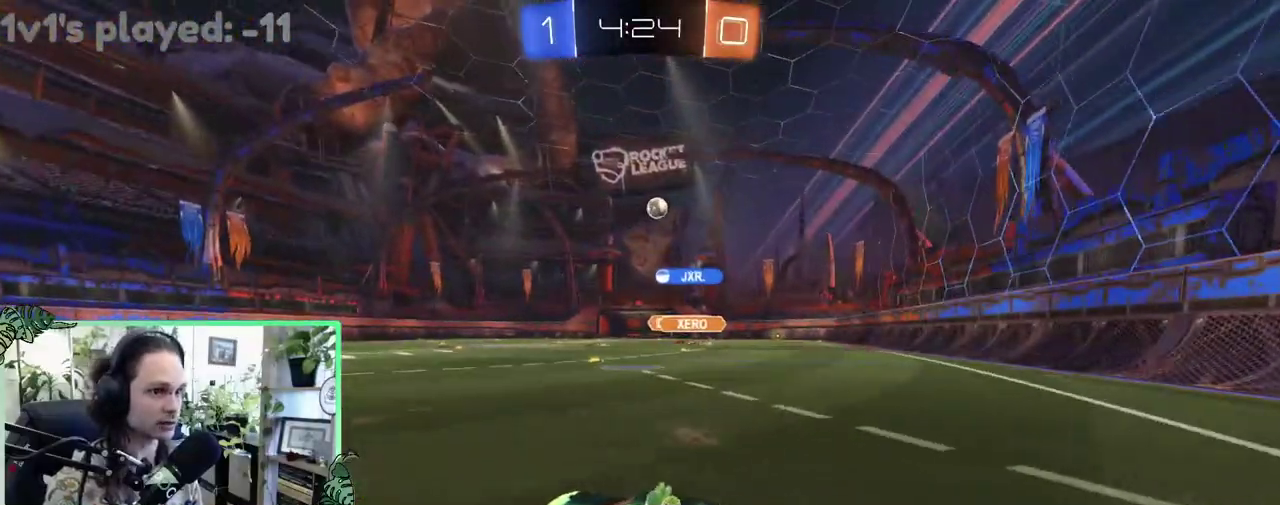
{"buttons": ["R2"], "left_stick": "center", "right_stick": "center", "events": [[150, "left_stick", "center"], [283, "left_stick", "left"], [417, "left_stick", "center"]]}
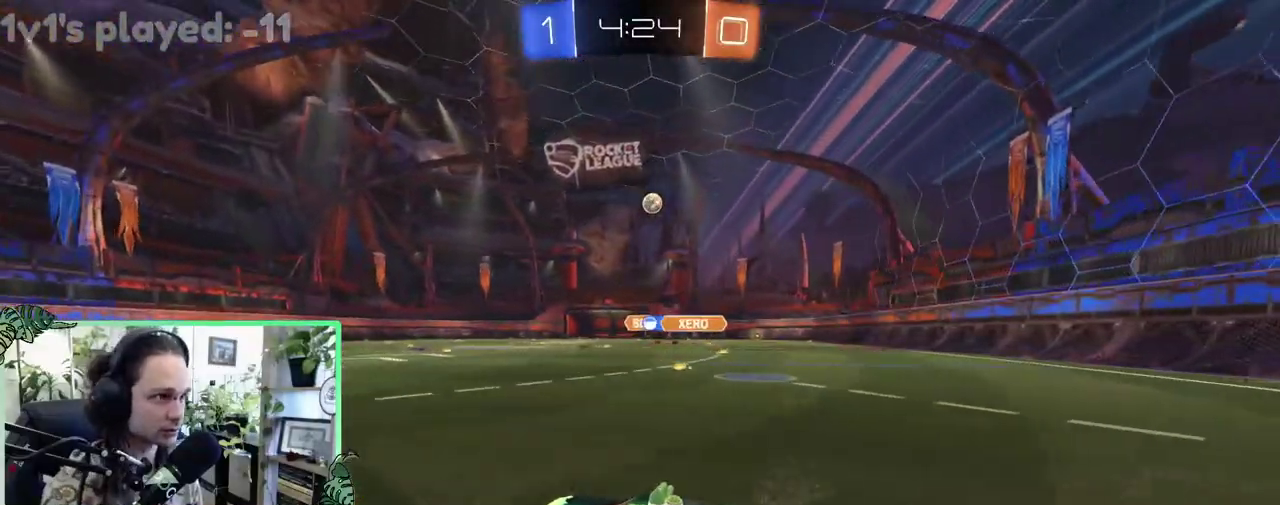
{"buttons": ["R2"], "left_stick": "left", "right_stick": "center", "events": [[83, "left_stick", "right"], [317, "left_stick", "center"], [417, "left_stick", "left"]]}
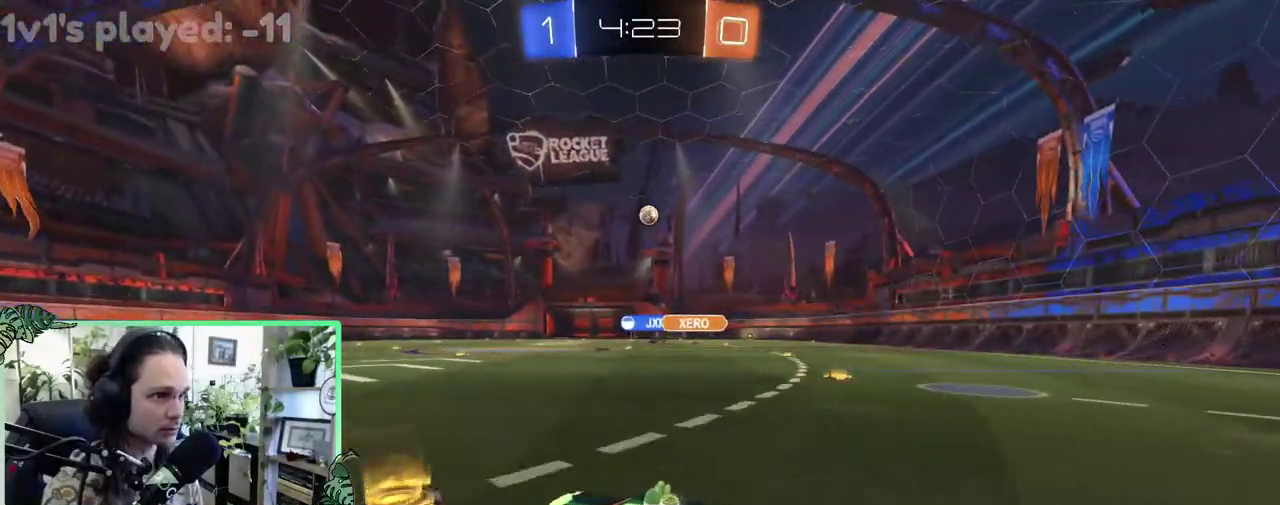
{"buttons": ["R2"], "left_stick": "center", "right_stick": "center", "events": [[50, "left_stick", "center"]]}
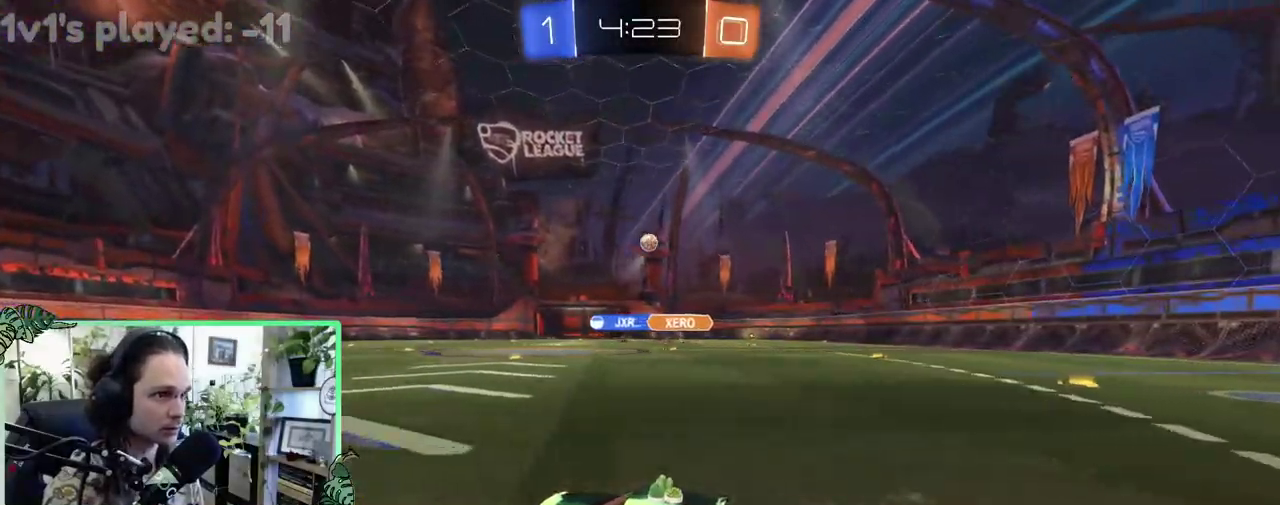
{"buttons": ["R2"], "left_stick": "right", "right_stick": "center", "events": [[183, "left_stick", "right"]]}
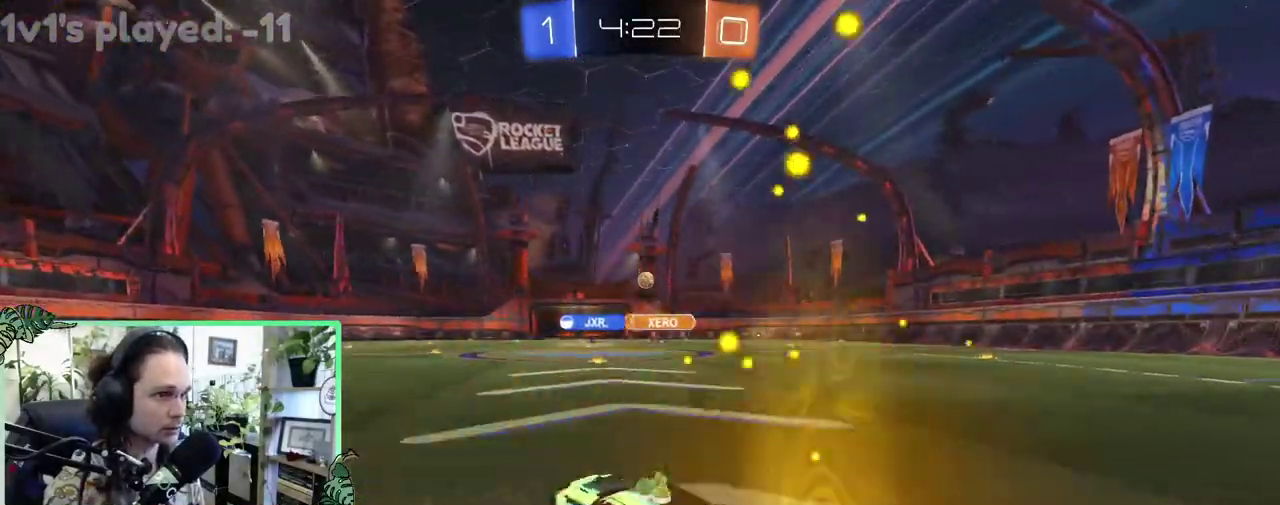
{"buttons": ["R2"], "left_stick": "right", "right_stick": "center", "events": [[117, "left_stick", "center"], [250, "left_stick", "left"], [350, "left_stick", "center"], [417, "left_stick", "right"]]}